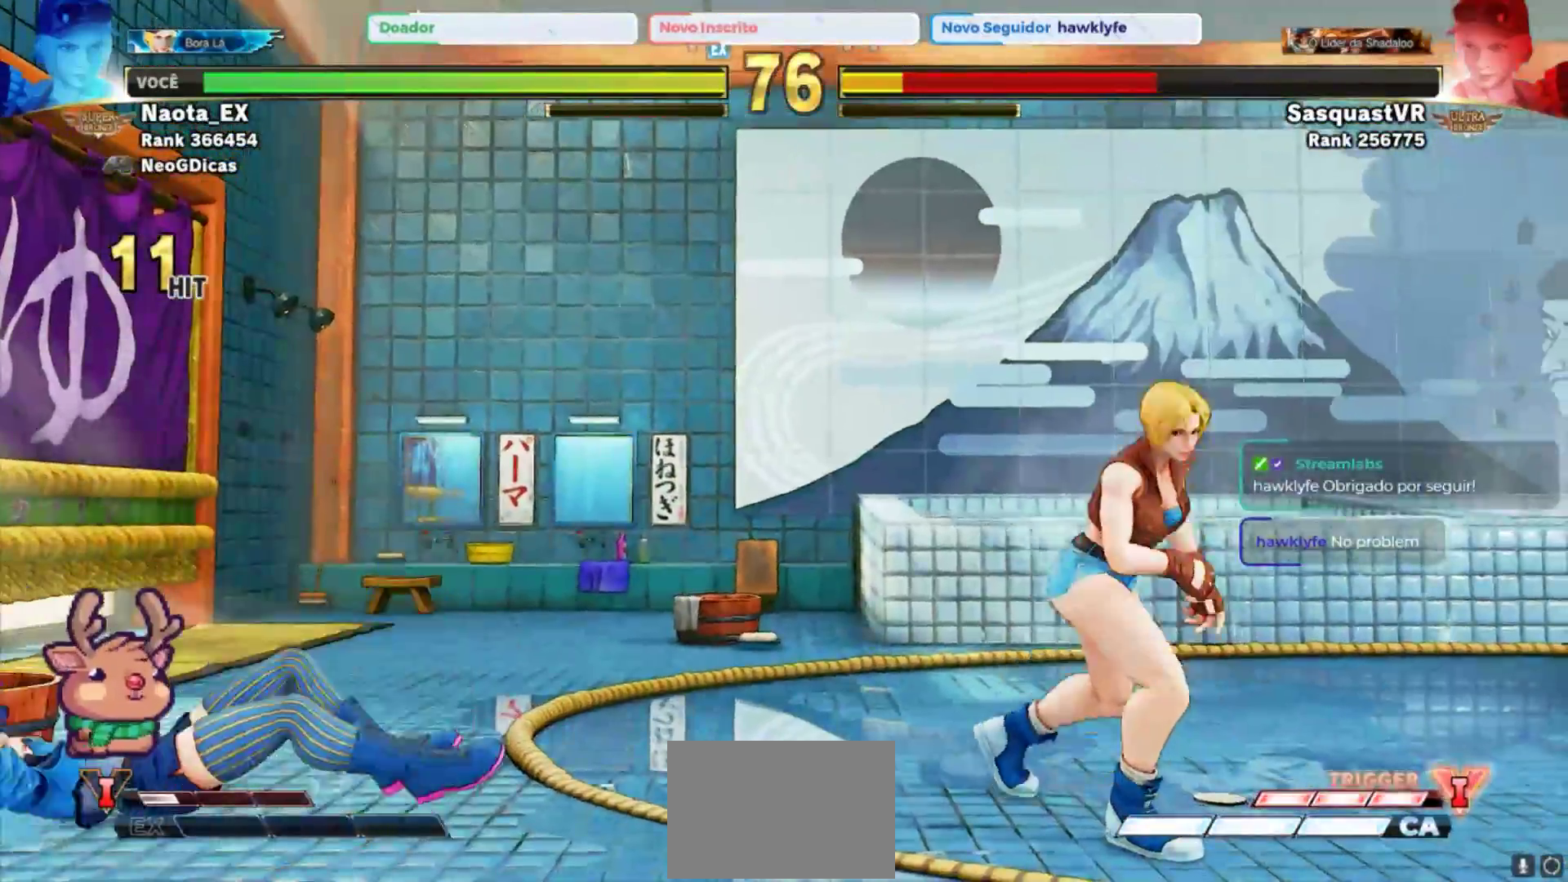
Gameplay with a controller (arcade stick); each line is a JSON object with the inputs held at the frame after it. "events" lists button and stick changes between this image and that frame as [ms after this image, input, new state], when the widget could be followed in between. Not read: L3 R3.
{"buttons": [], "left_stick": "left", "events": [[200, "left_stick", "right"], [267, "left_stick", "down"], [383, "left_stick", "left"], [400, "CIRCLE", "down"], [500, "CIRCLE", "up"]]}
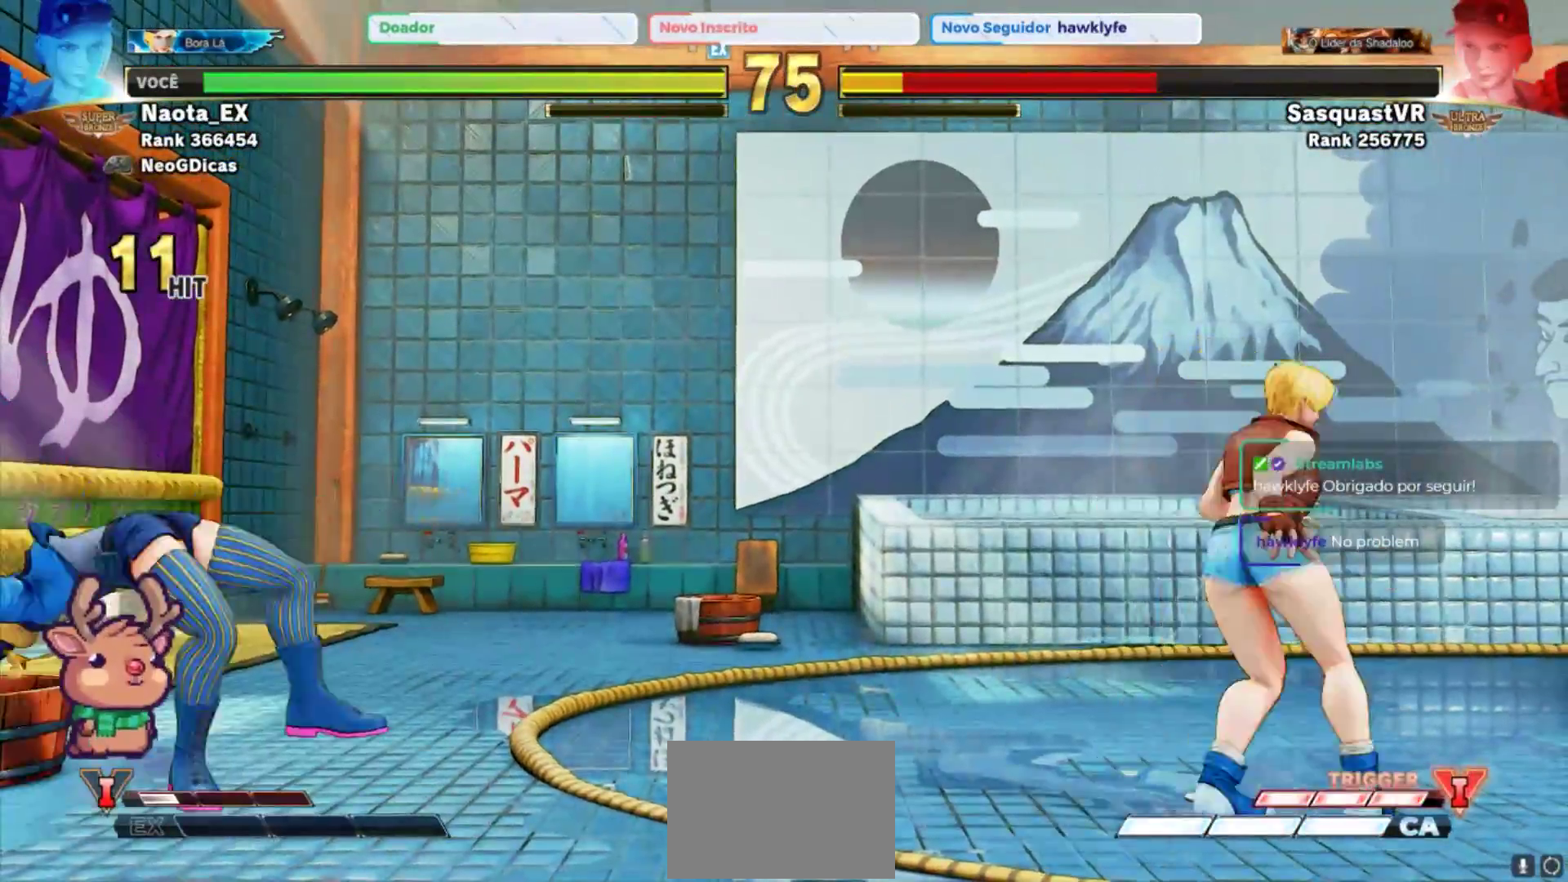
{"buttons": [], "left_stick": "center", "events": [[67, "CIRCLE", "down"], [150, "CIRCLE", "up"], [200, "left_stick", "center"], [217, "CIRCLE", "down"], [317, "CIRCLE", "up"], [383, "CIRCLE", "down"], [483, "CIRCLE", "up"]]}
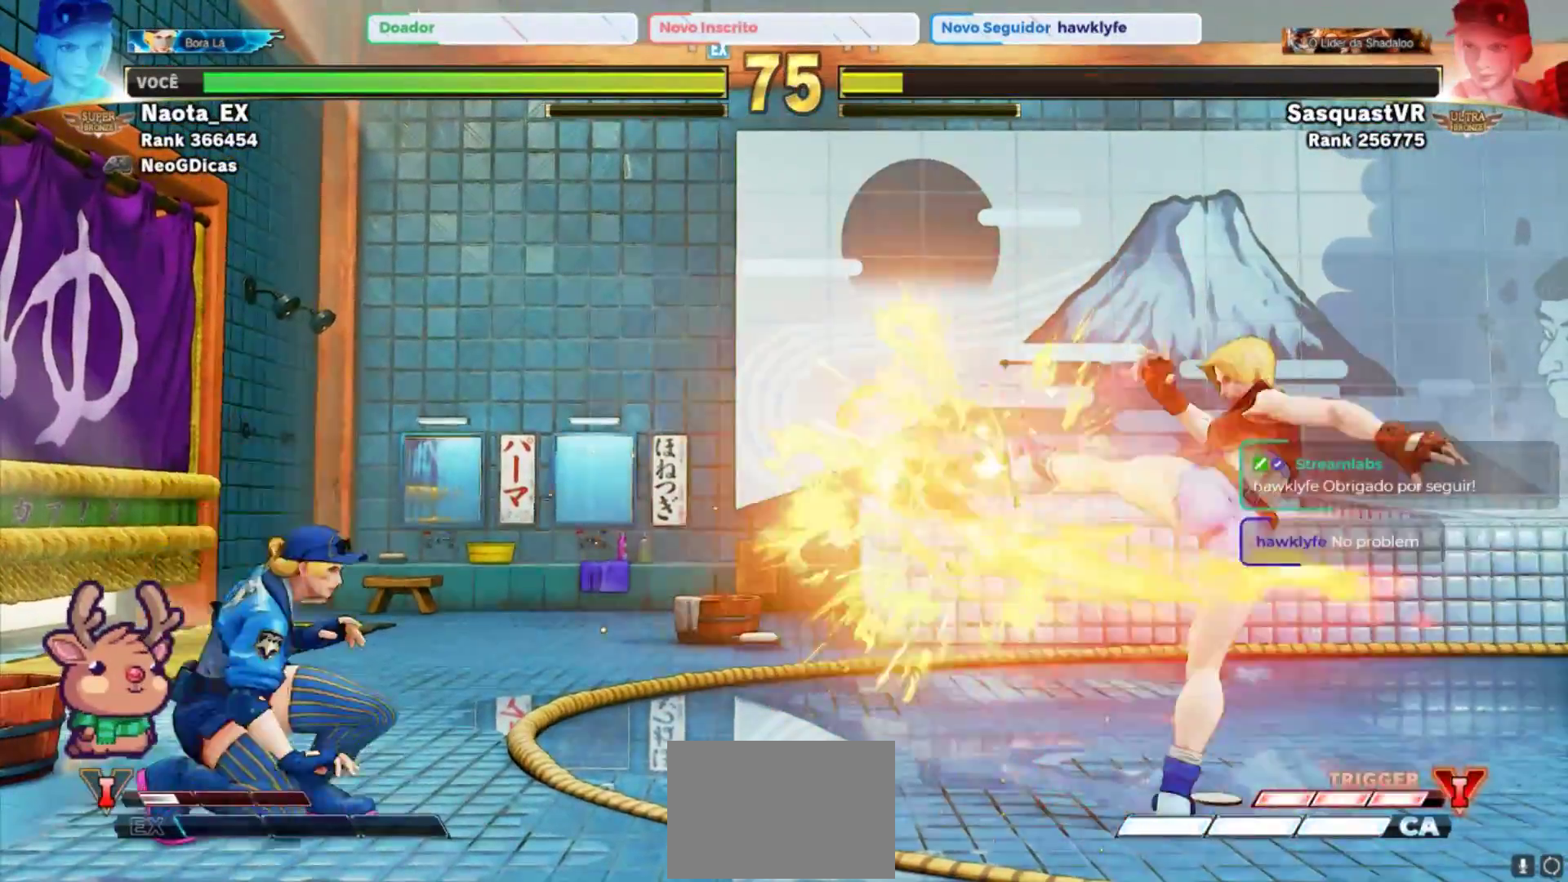
{"buttons": [], "left_stick": "down", "events": [[350, "left_stick", "right"], [467, "left_stick", "down"]]}
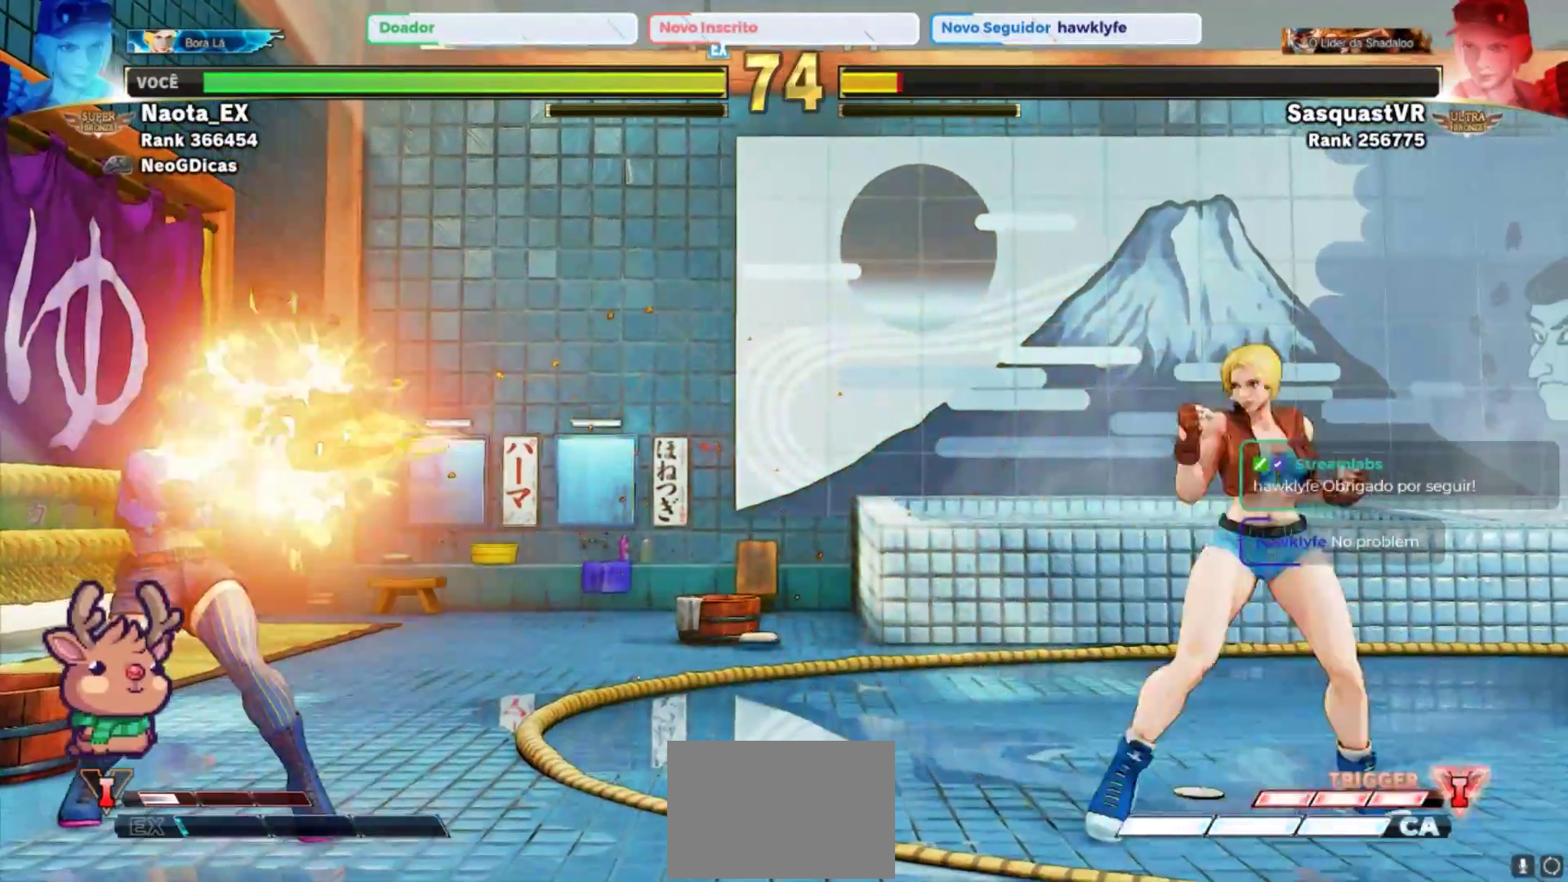
{"buttons": [], "left_stick": "center", "events": [[67, "left_stick", "left"], [83, "CROSS", "down"], [167, "CROSS", "up"], [183, "left_stick", "center"], [233, "CROSS", "down"], [317, "CROSS", "up"], [383, "CROSS", "down"], [467, "CROSS", "up"]]}
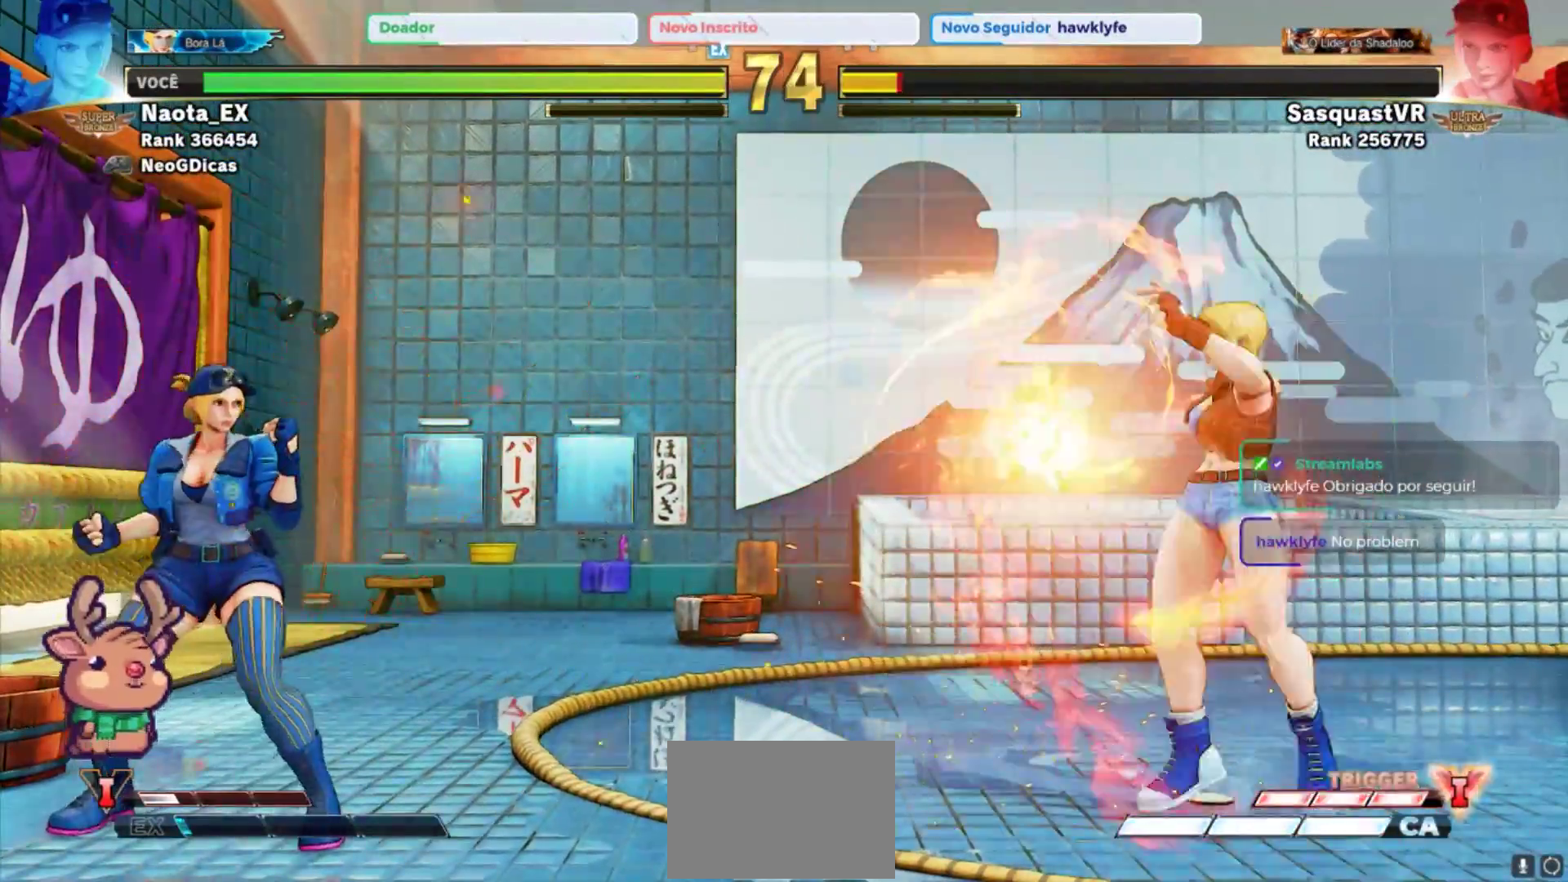
{"buttons": [], "left_stick": "center", "events": [[50, "CROSS", "down"], [133, "CROSS", "up"]]}
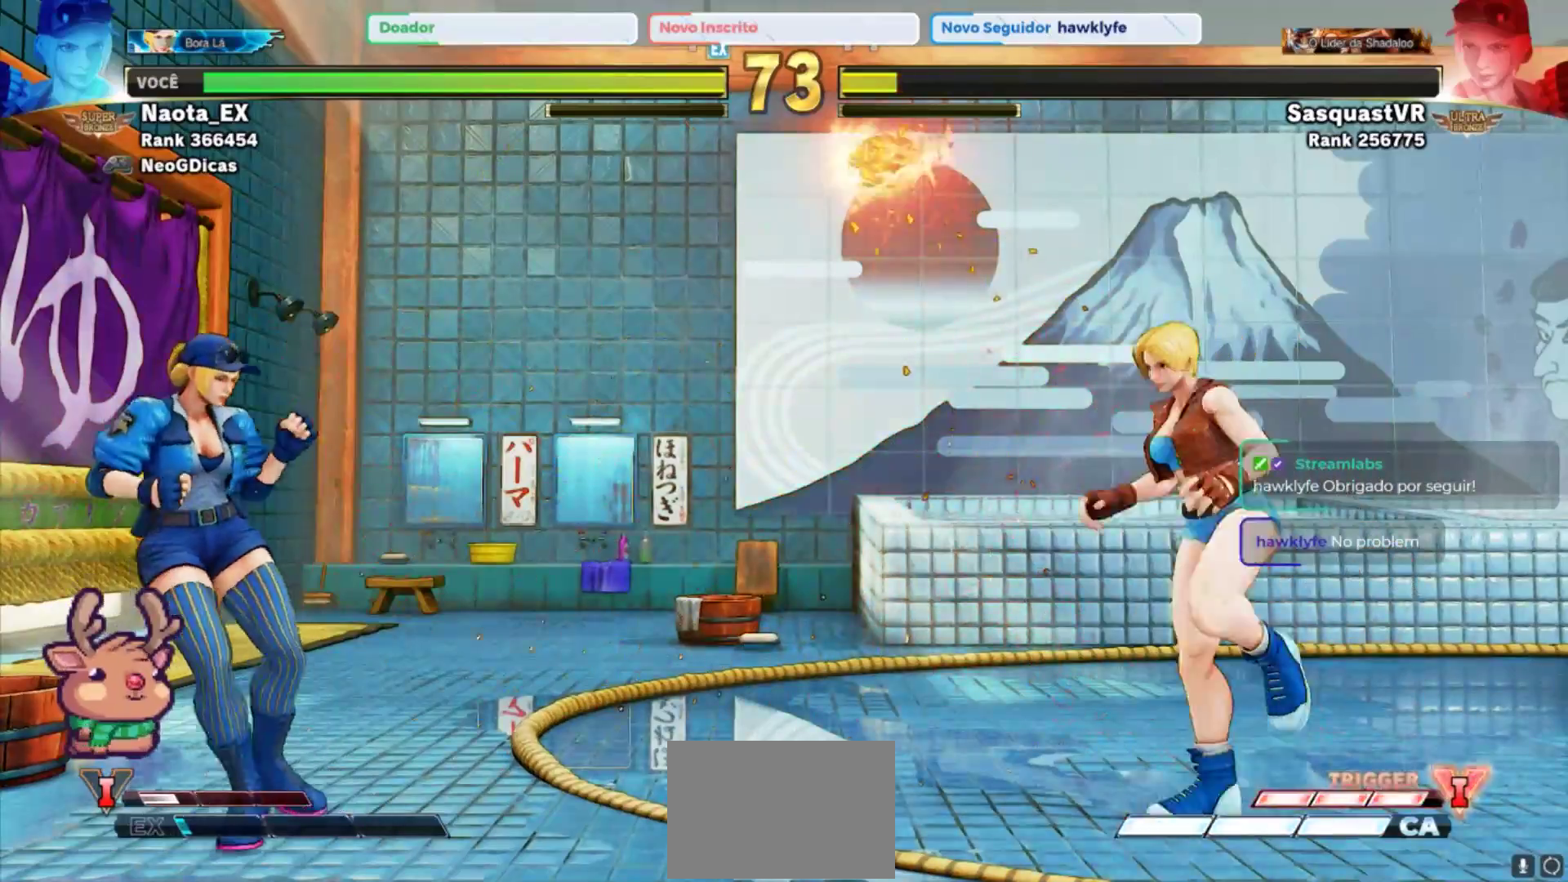
{"buttons": [], "left_stick": "center", "events": []}
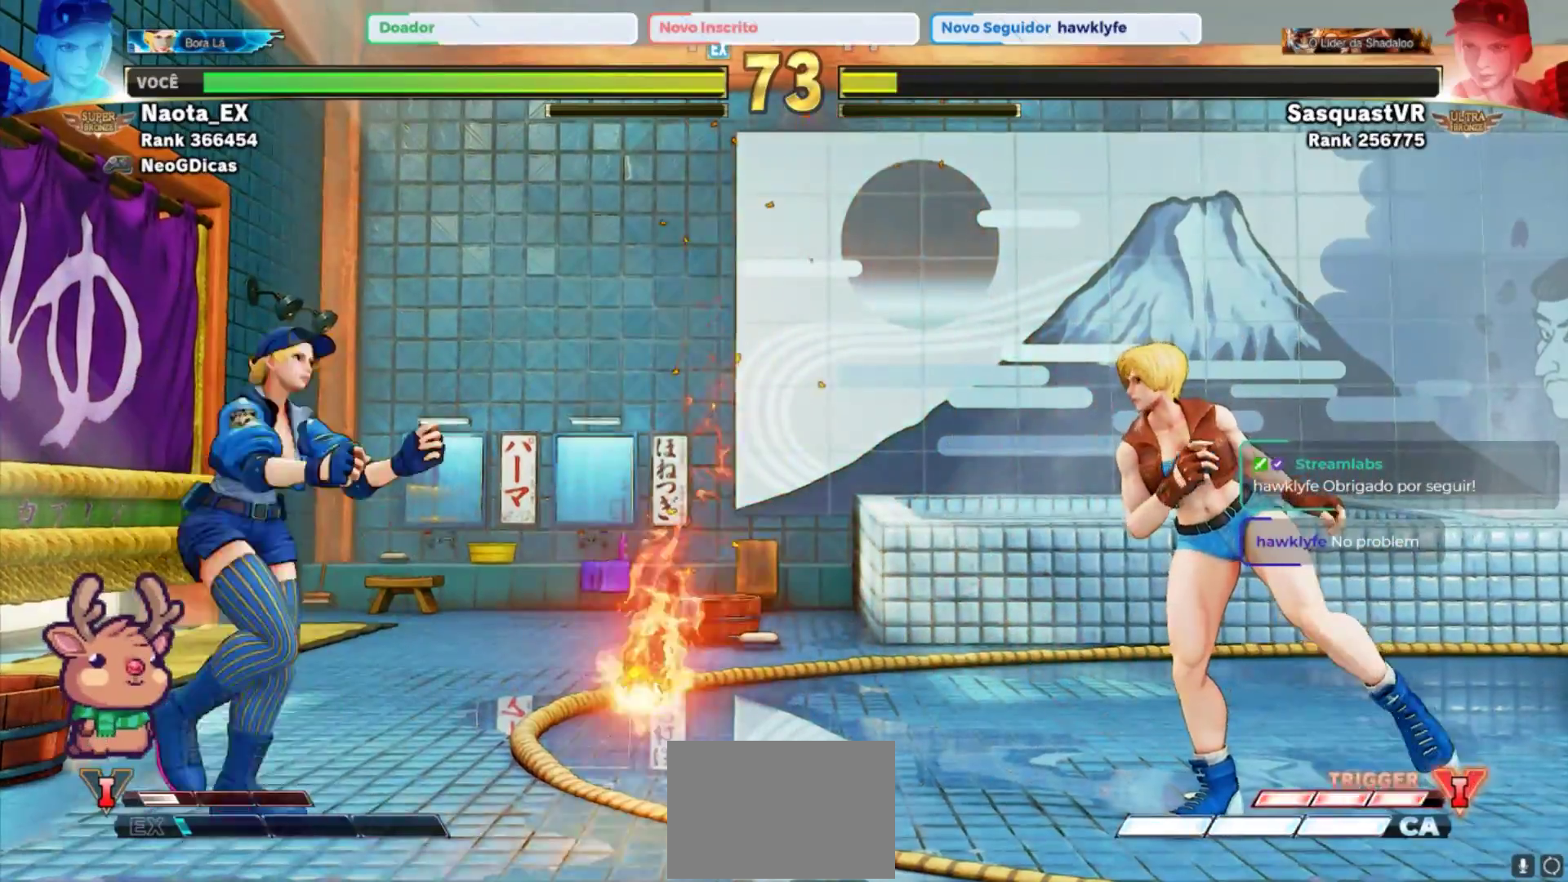
{"buttons": [], "left_stick": "down", "events": [[217, "left_stick", "right"], [417, "left_stick", "down"]]}
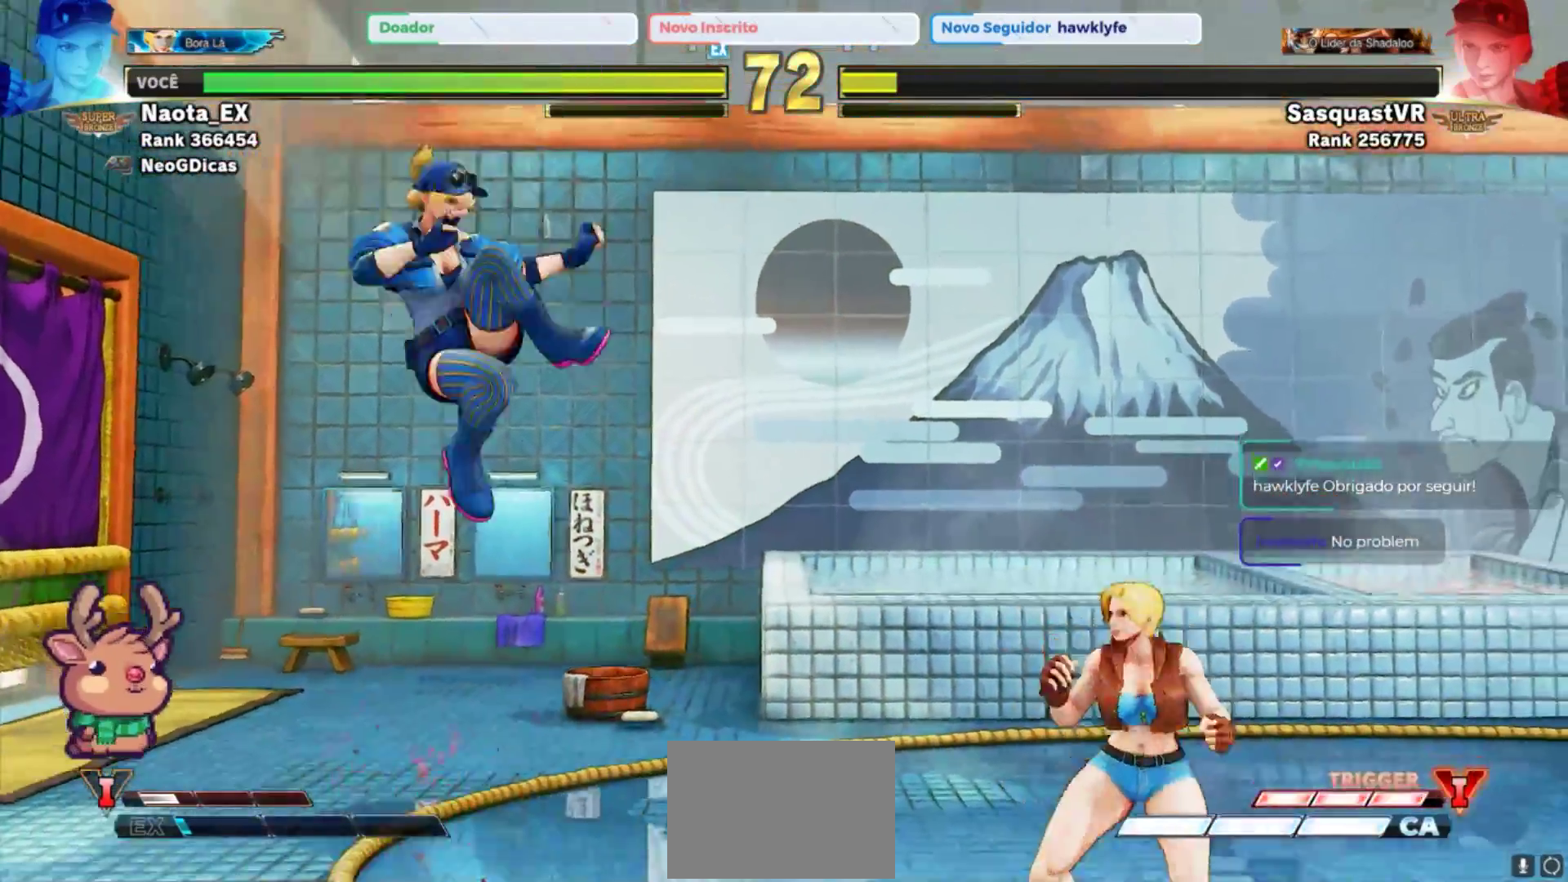
{"buttons": [], "left_stick": "down", "events": [[17, "R2", "down"], [167, "R2", "up"], [233, "R2", "down"], [333, "R2", "up"]]}
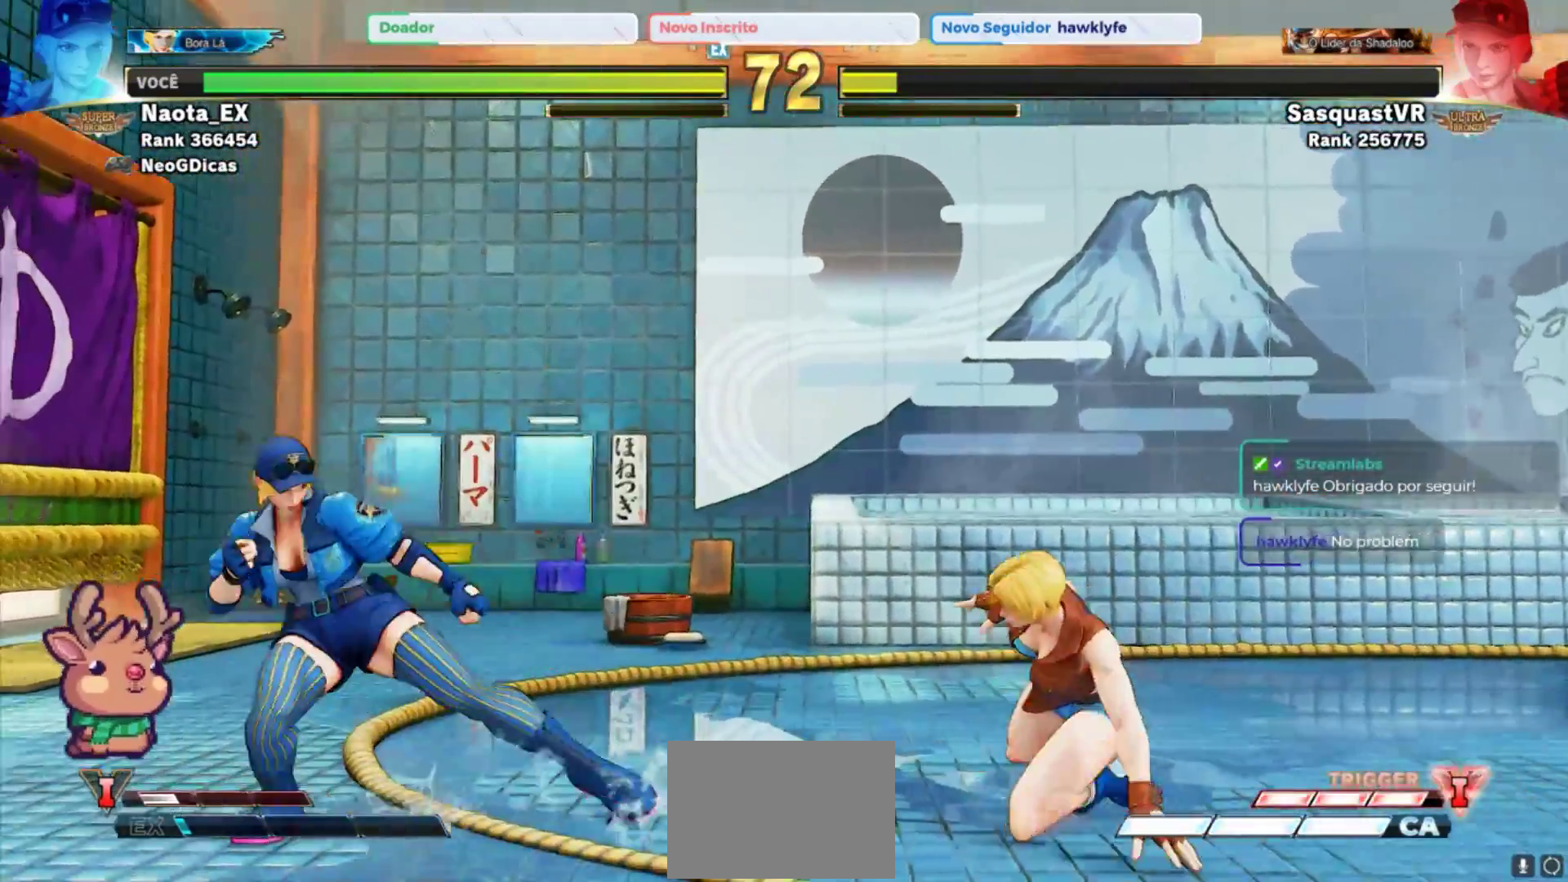
{"buttons": ["R2"], "left_stick": "center", "events": [[50, "left_stick", "up-right"], [400, "left_stick", "center"], [450, "R2", "down"]]}
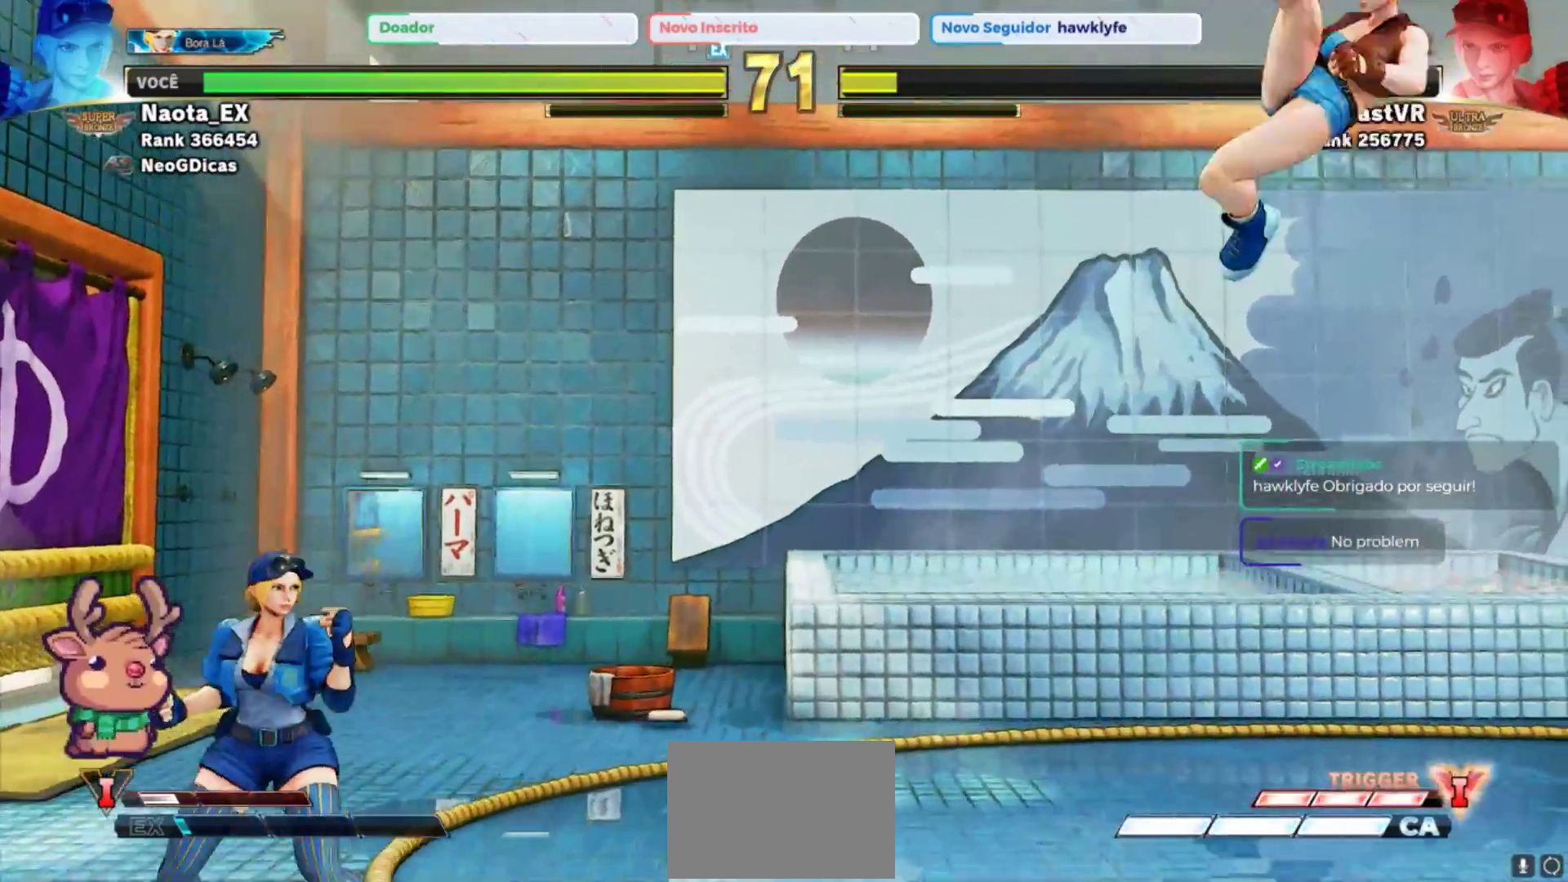
{"buttons": [], "left_stick": "center", "events": [[117, "R2", "up"], [167, "left_stick", "down"], [333, "left_stick", "left"], [383, "CIRCLE", "down"], [483, "CIRCLE", "up"], [483, "left_stick", "center"]]}
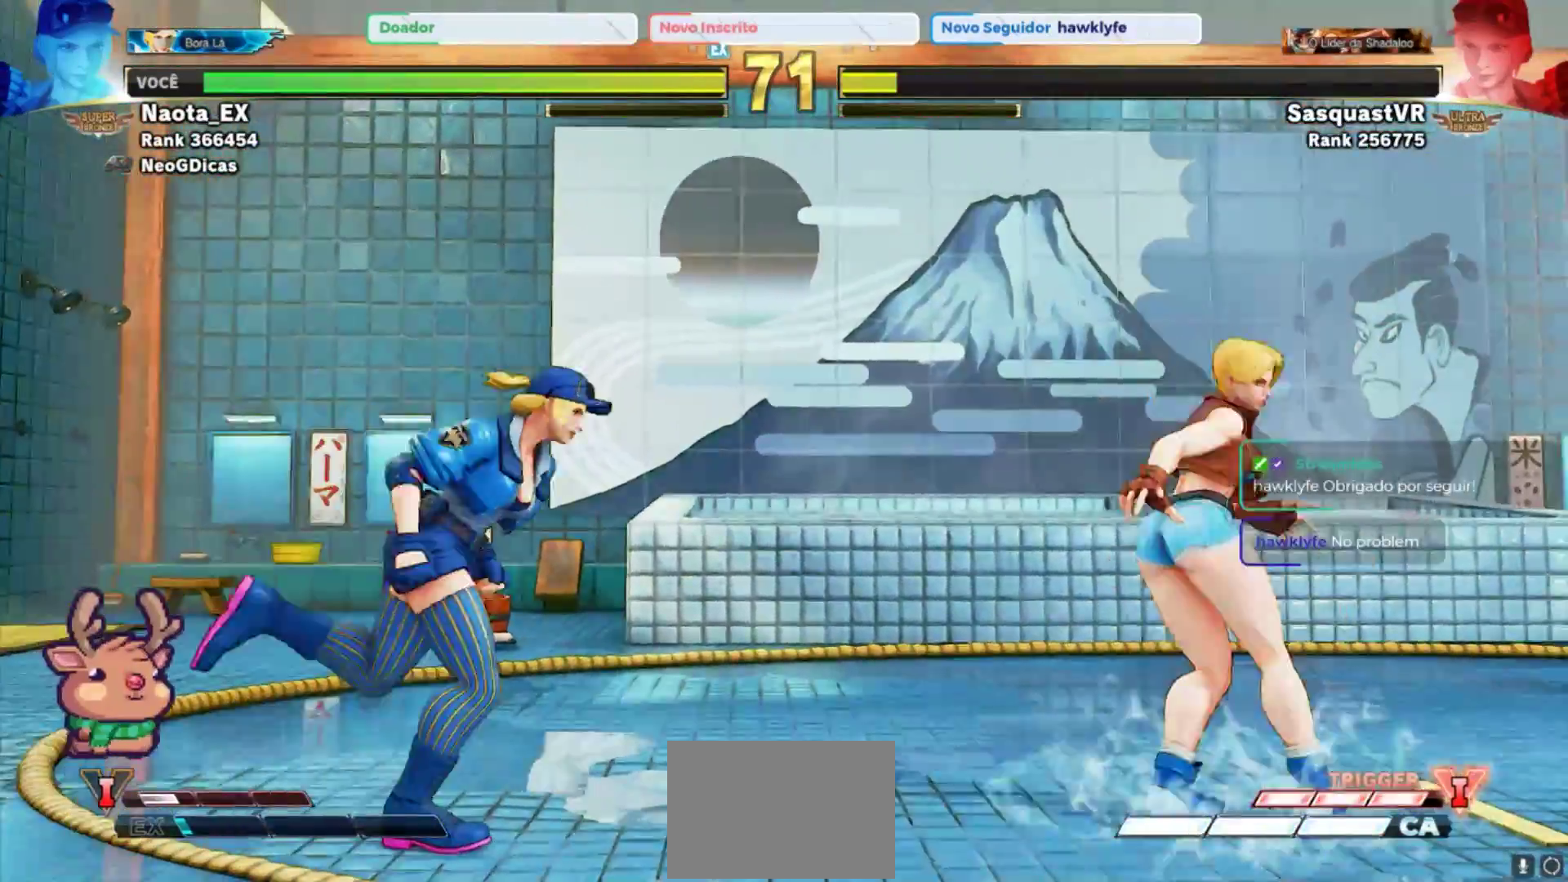
{"buttons": [], "left_stick": "center", "events": [[50, "CIRCLE", "down"], [133, "CIRCLE", "up"], [217, "CIRCLE", "down"], [300, "CIRCLE", "up"], [367, "CIRCLE", "down"], [467, "CIRCLE", "up"]]}
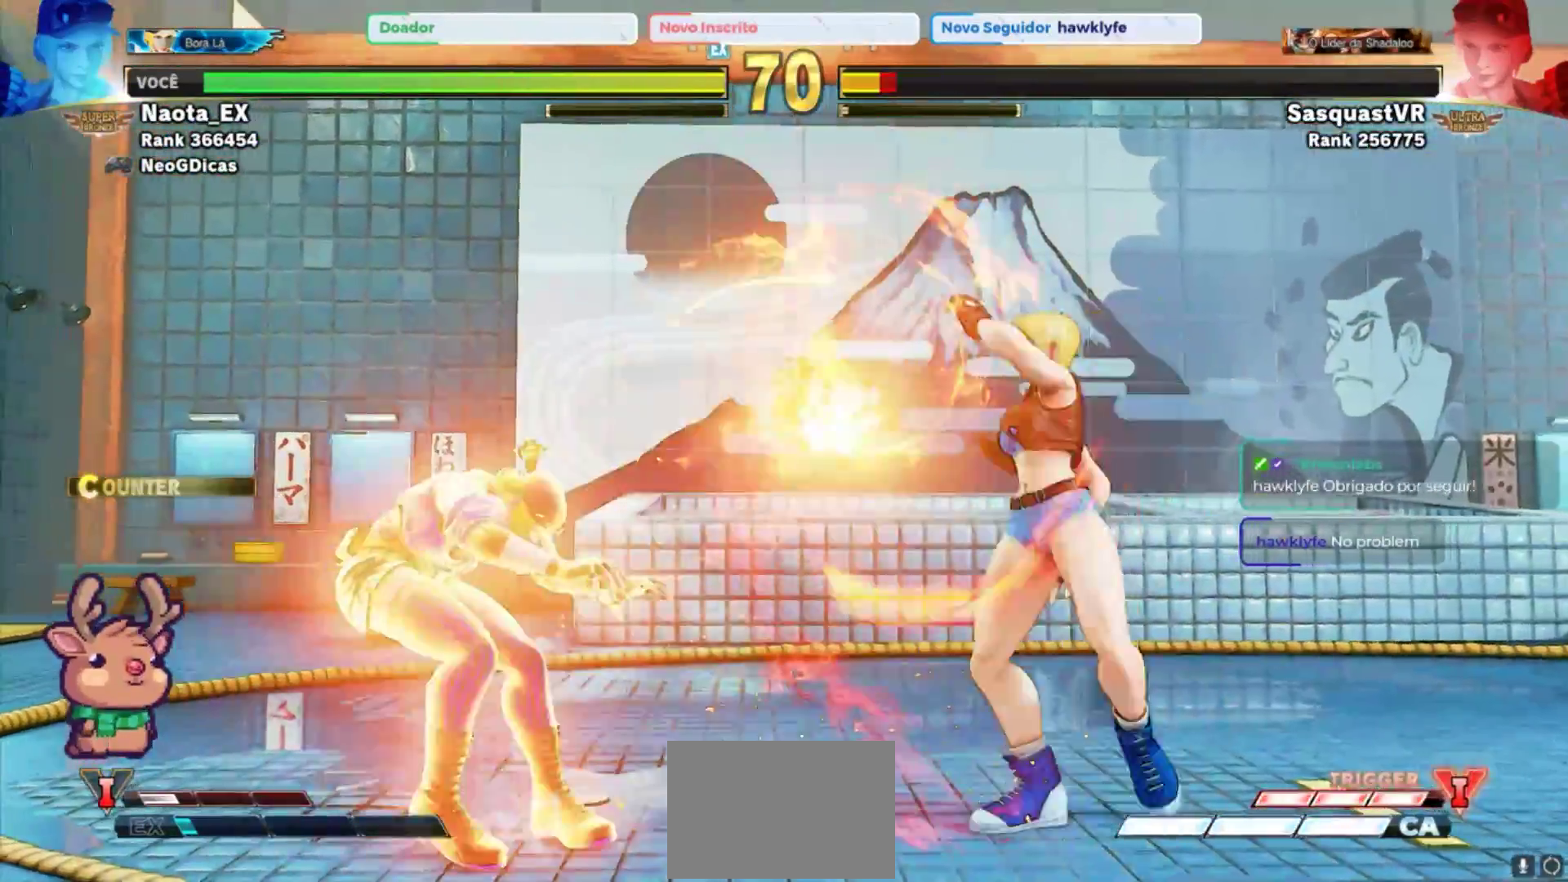
{"buttons": [], "left_stick": "center", "events": [[33, "CIRCLE", "down"], [117, "CIRCLE", "up"]]}
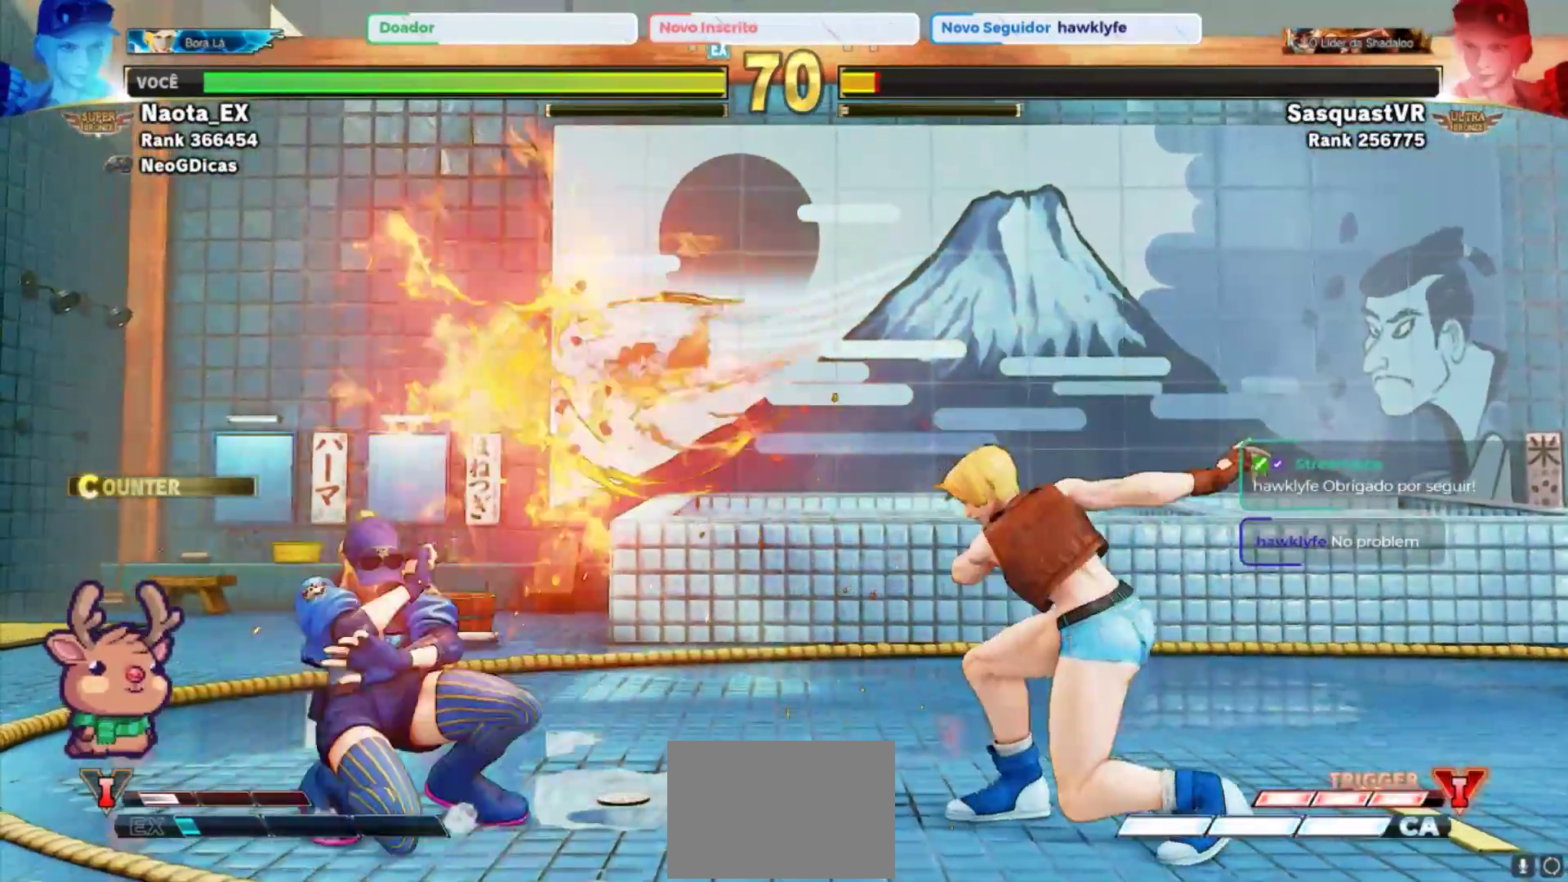
{"buttons": ["CROSS"], "left_stick": "center", "events": [[200, "left_stick", "down"], [317, "left_stick", "left"], [350, "CROSS", "down"], [450, "CROSS", "up"], [450, "left_stick", "center"], [500, "CROSS", "down"]]}
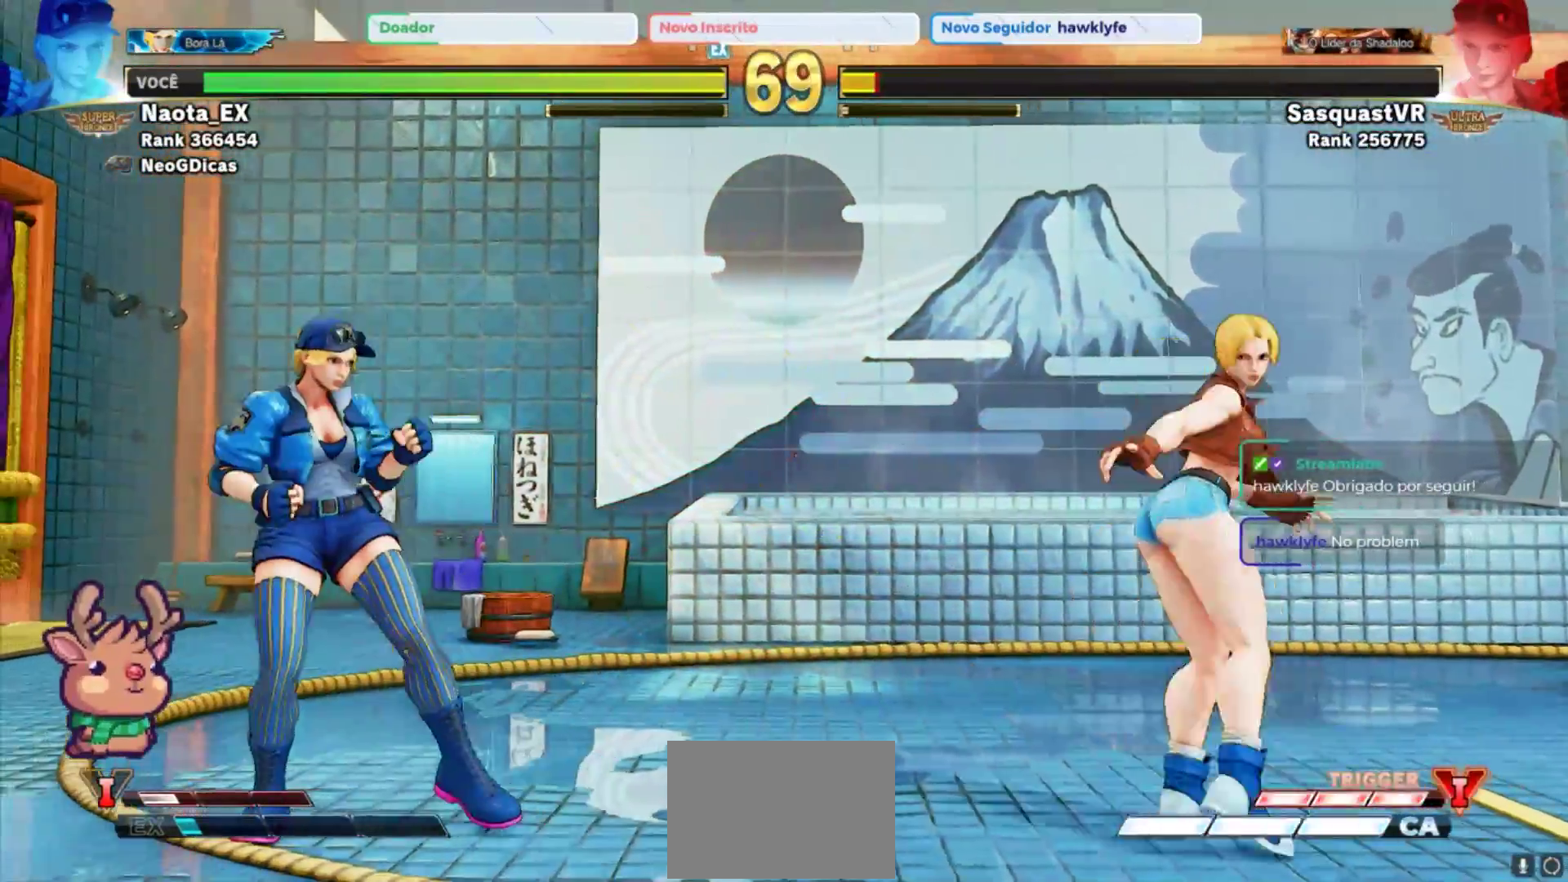
{"buttons": [], "left_stick": "center", "events": [[100, "CROSS", "up"], [183, "CROSS", "down"], [267, "CROSS", "up"], [350, "CROSS", "down"], [450, "CROSS", "up"]]}
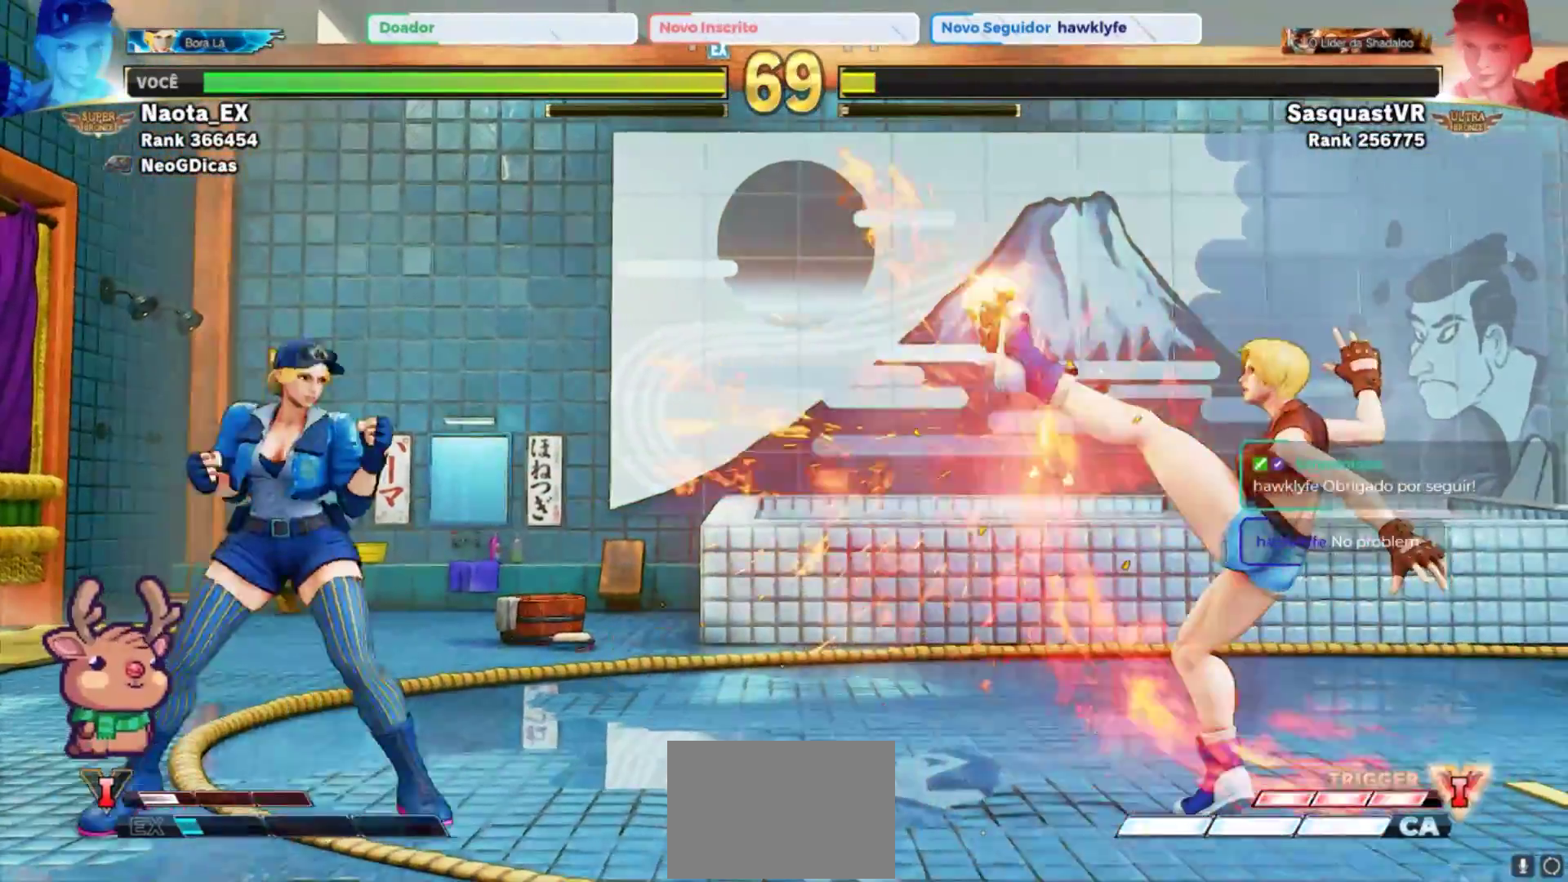
{"buttons": [], "left_stick": "right", "events": [[317, "left_stick", "right"]]}
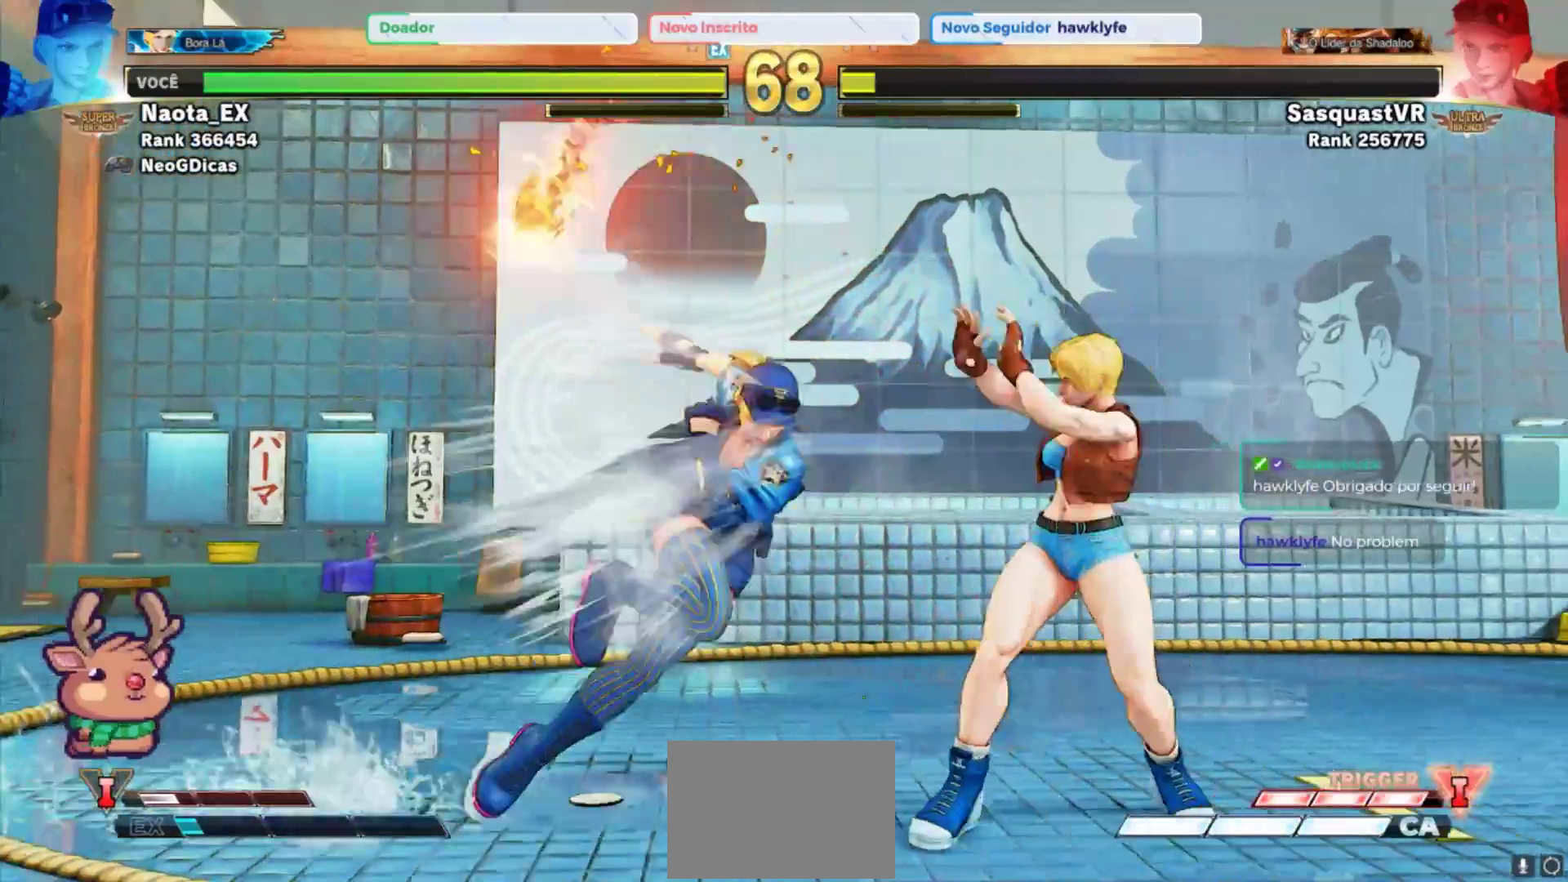
{"buttons": [], "left_stick": "down", "events": [[50, "left_stick", "down-right"], [283, "SQUARE", "down"], [367, "SQUARE", "up"], [417, "left_stick", "down"]]}
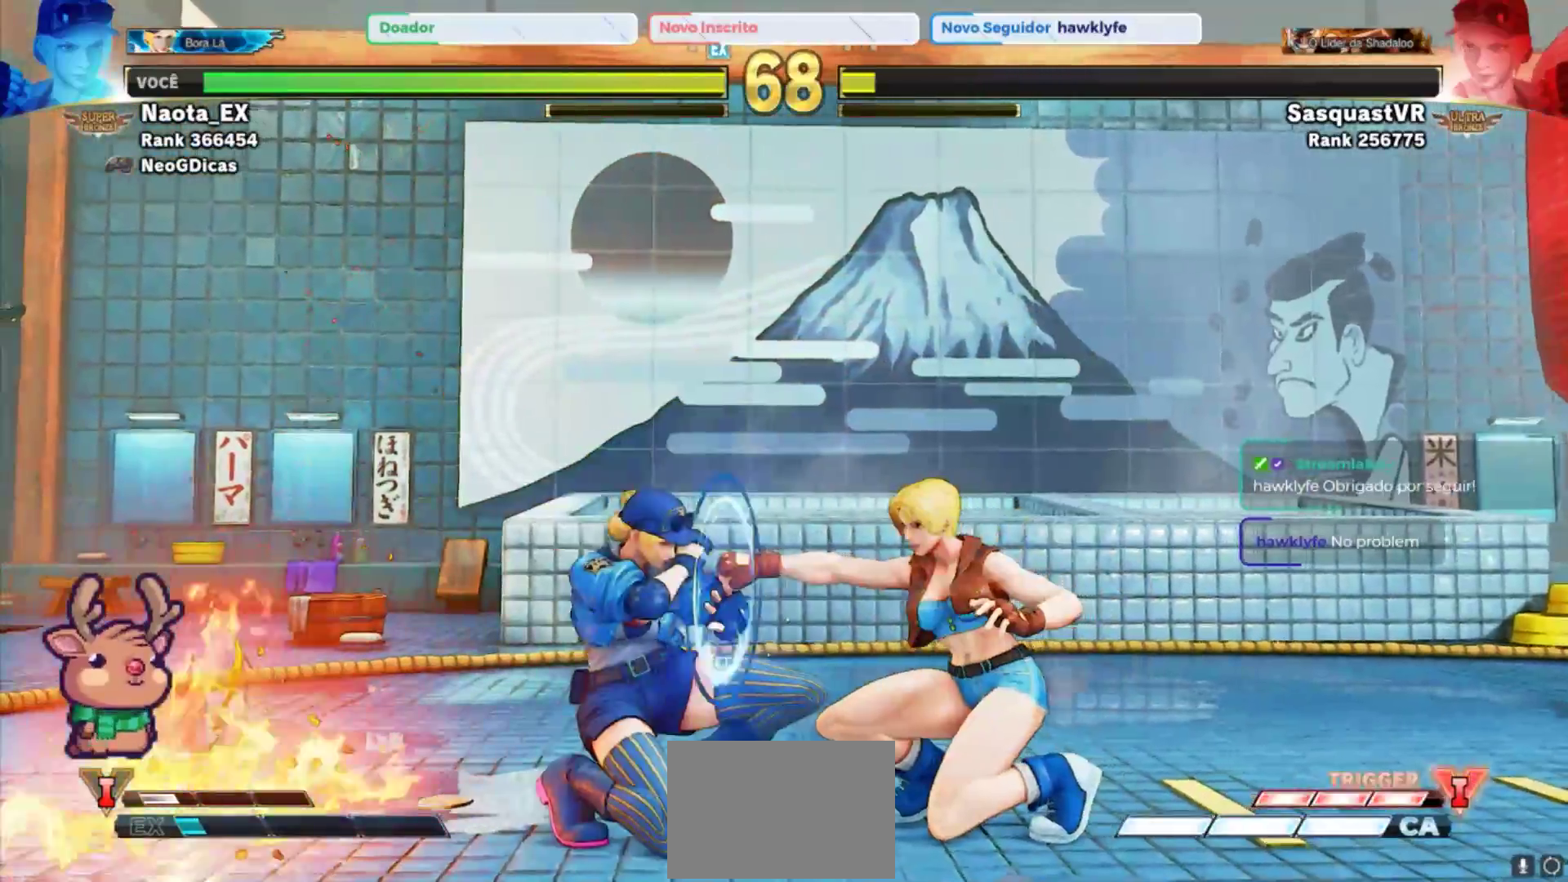
{"buttons": [], "left_stick": "down-right", "events": [[17, "left_stick", "left"], [383, "CROSS", "down"], [383, "SQUARE", "down"], [450, "left_stick", "down"], [483, "CROSS", "up"], [500, "SQUARE", "up"], [500, "left_stick", "down-right"]]}
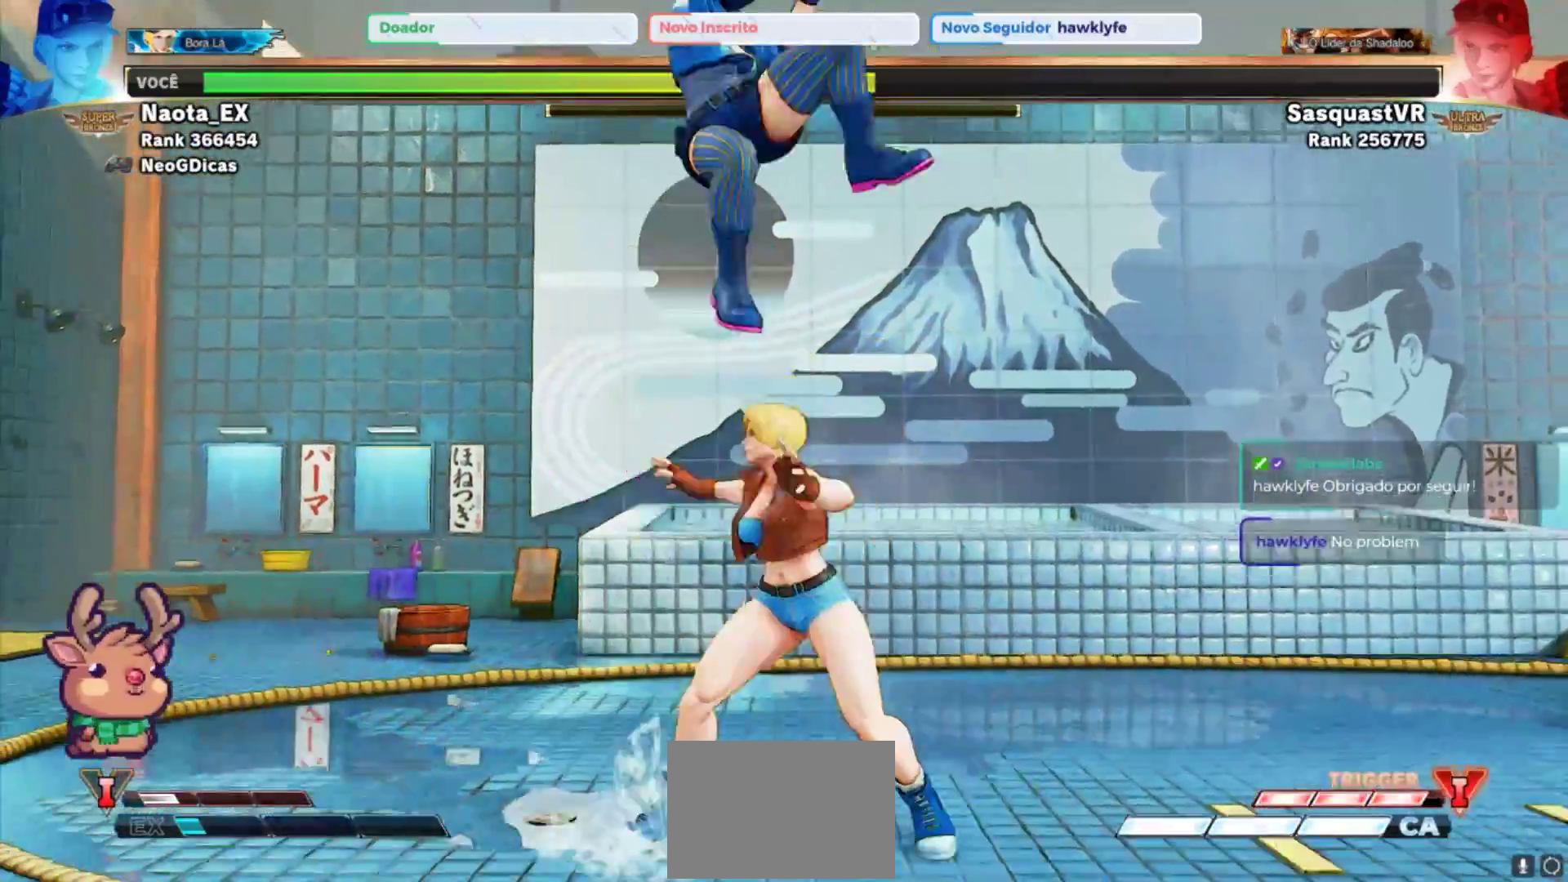
{"buttons": [], "left_stick": "up-left", "events": [[283, "left_stick", "down-left"], [400, "left_stick", "up-left"]]}